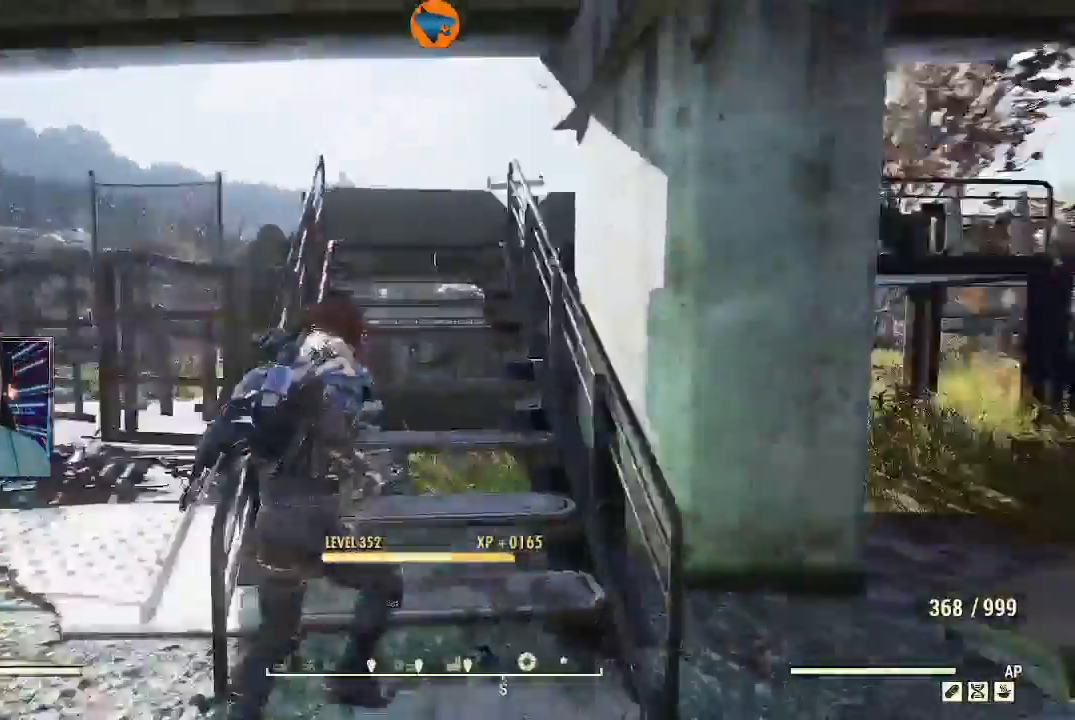
Gameplay with a controller (Xbox layout); each line is a JSON object with the inputs held at the frame after it. "events" lists button and stick changes between this image and that frame as [ms after this image, input, new state], when the widget could be followed in between.
{"buttons": [], "left_stick": "up-left", "right_stick": "right", "events": [[167, "right_stick", "center"], [233, "L3", "down"], [400, "right_stick", "right"], [433, "L3", "up"], [500, "left_stick", "up-left"]]}
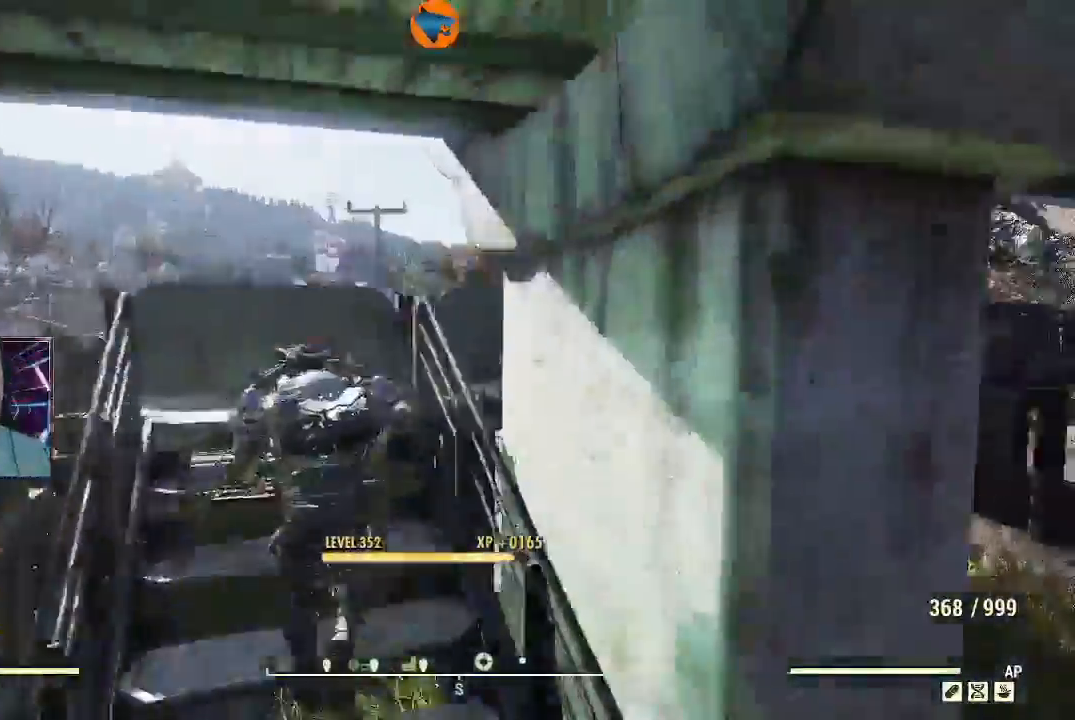
{"buttons": [], "left_stick": "up-left", "right_stick": "right", "events": []}
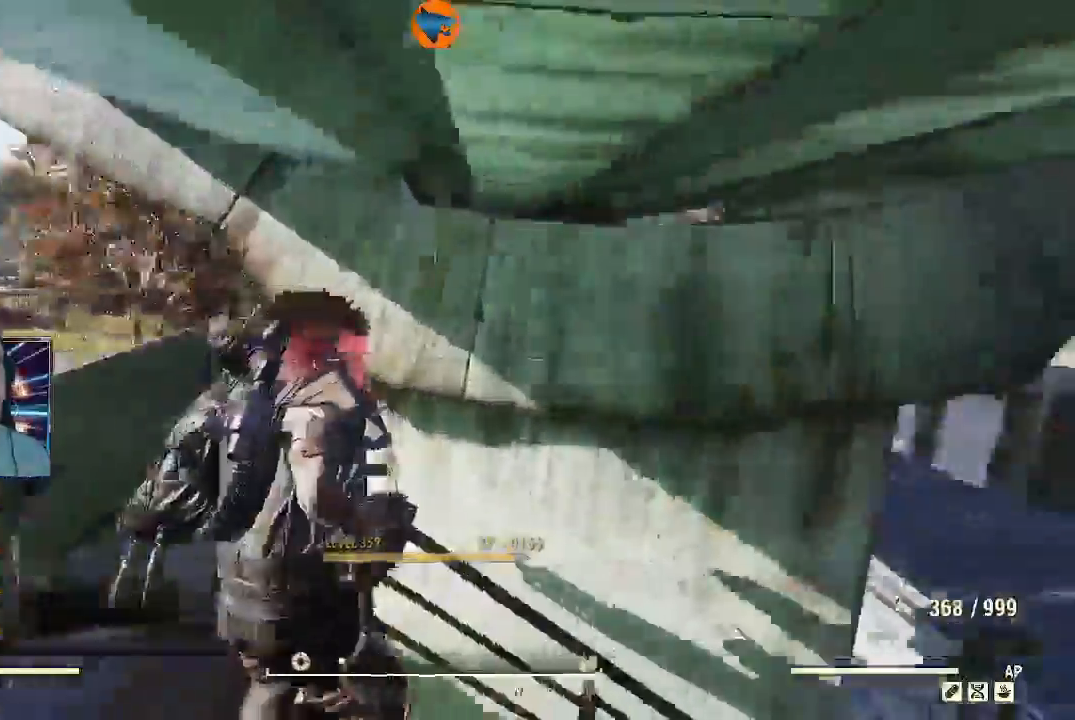
{"buttons": [], "left_stick": "up-left", "right_stick": "down"}
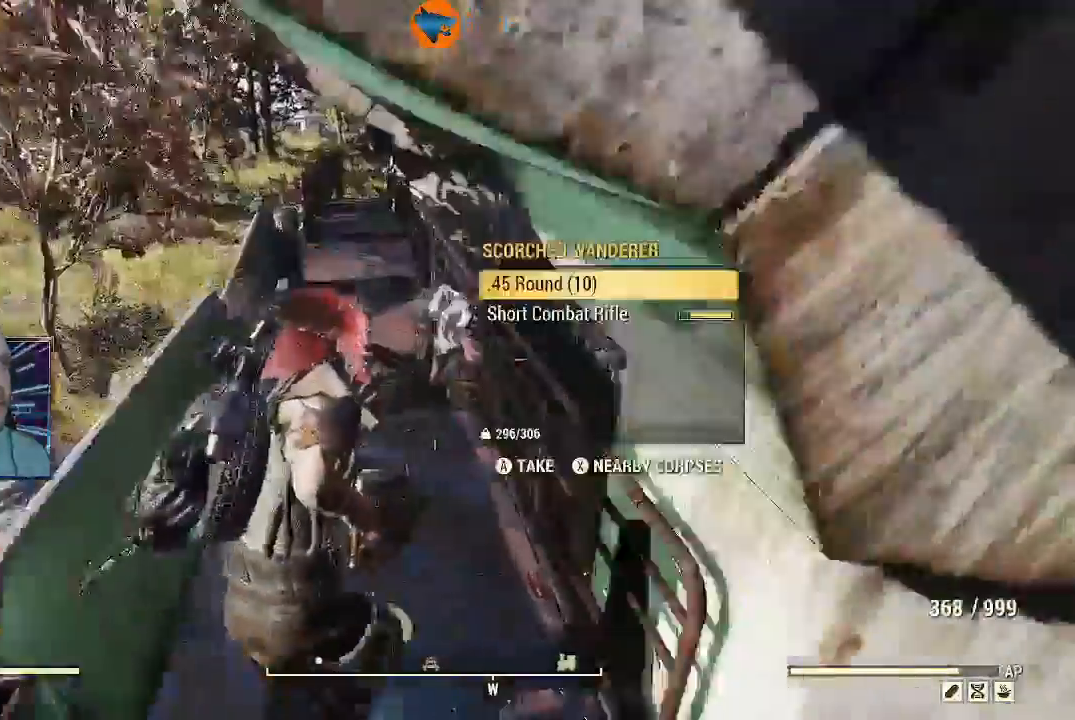
{"buttons": ["A"], "left_stick": "center", "right_stick": "center", "events": [[200, "left_stick", "up"], [367, "left_stick", "center"], [433, "A", "down"], [500, "right_stick", "center"]]}
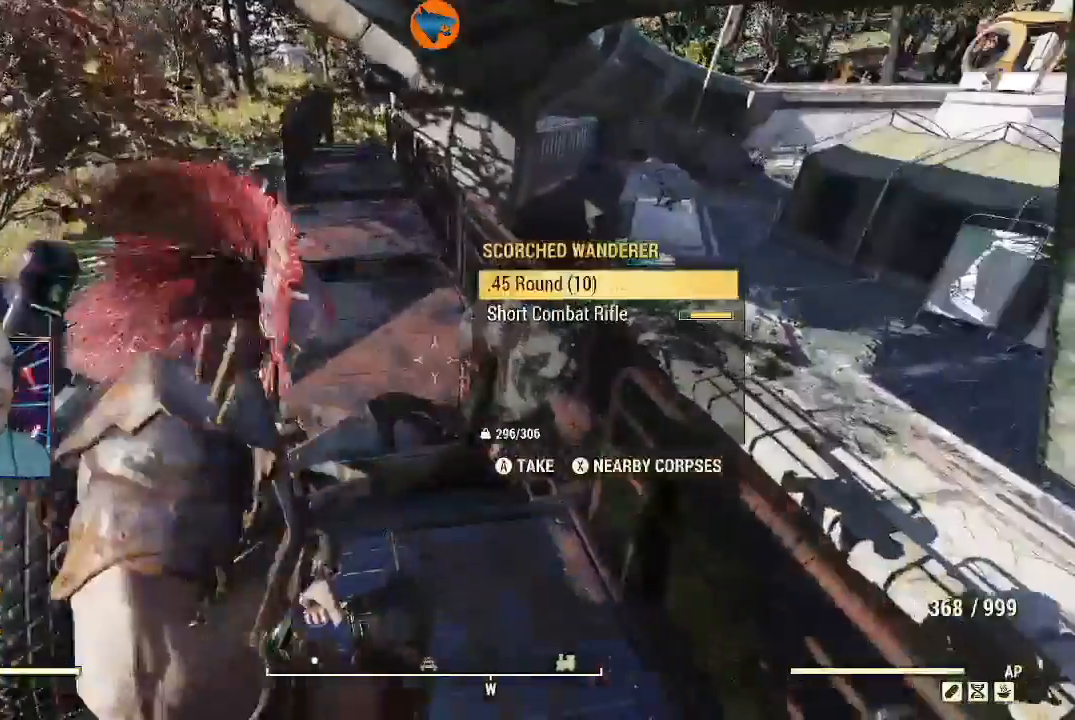
{"buttons": [], "left_stick": "down-right", "right_stick": "center"}
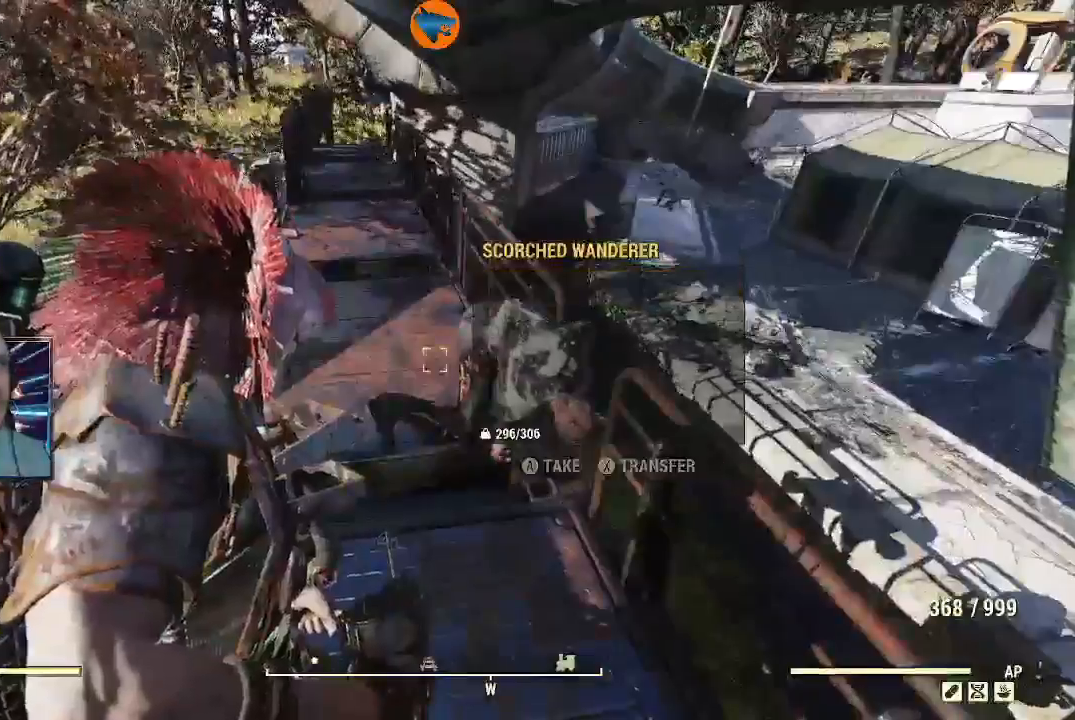
{"buttons": [], "left_stick": "right", "right_stick": "down-right", "events": [[167, "right_stick", "down-right"], [500, "left_stick", "right"]]}
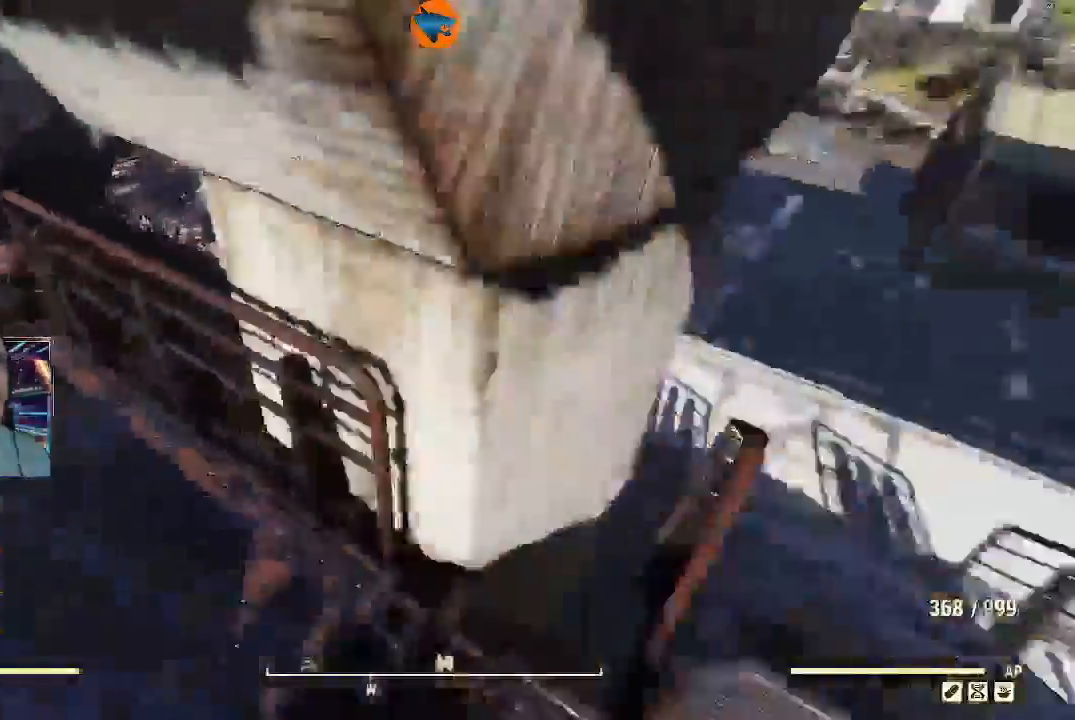
{"buttons": ["L3"], "left_stick": "up", "right_stick": "down-right", "events": [[267, "left_stick", "center"], [367, "L3", "down"], [367, "left_stick", "up"]]}
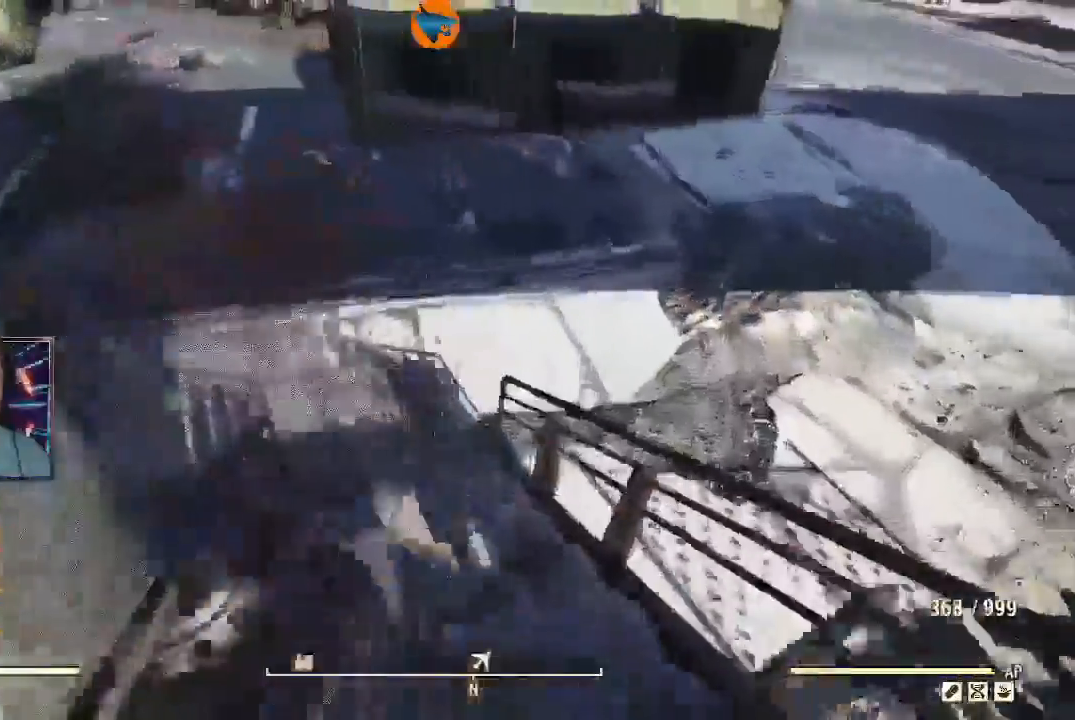
{"buttons": [], "left_stick": "up", "right_stick": "right"}
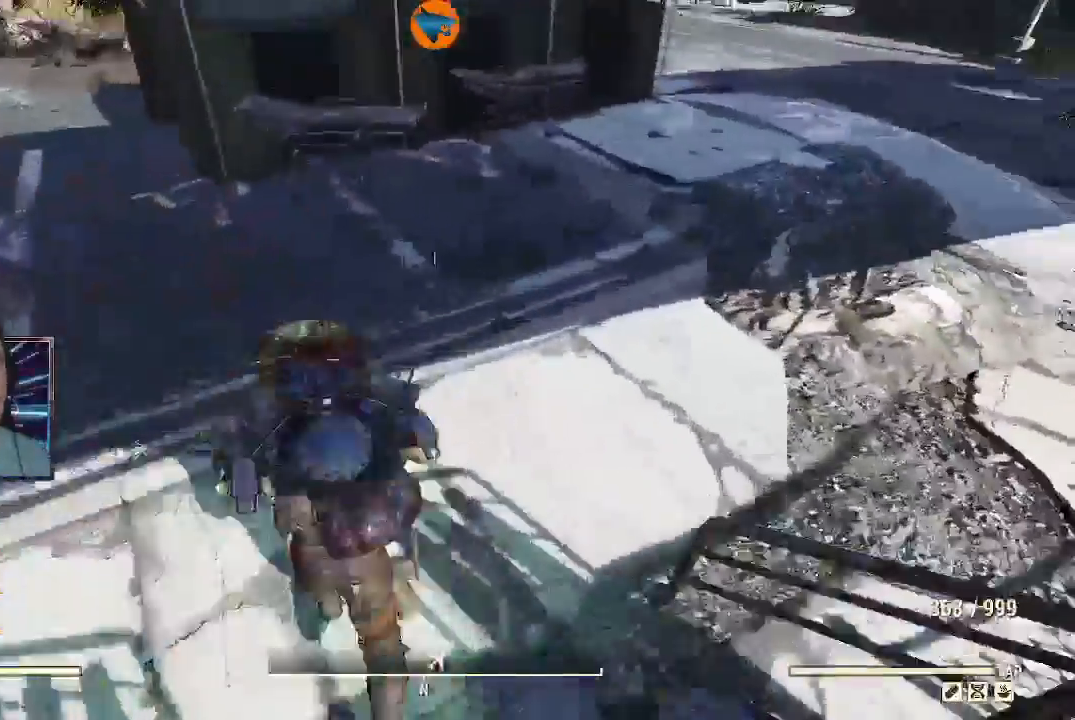
{"buttons": [], "left_stick": "up", "right_stick": "up-right", "events": [[433, "right_stick", "up-right"]]}
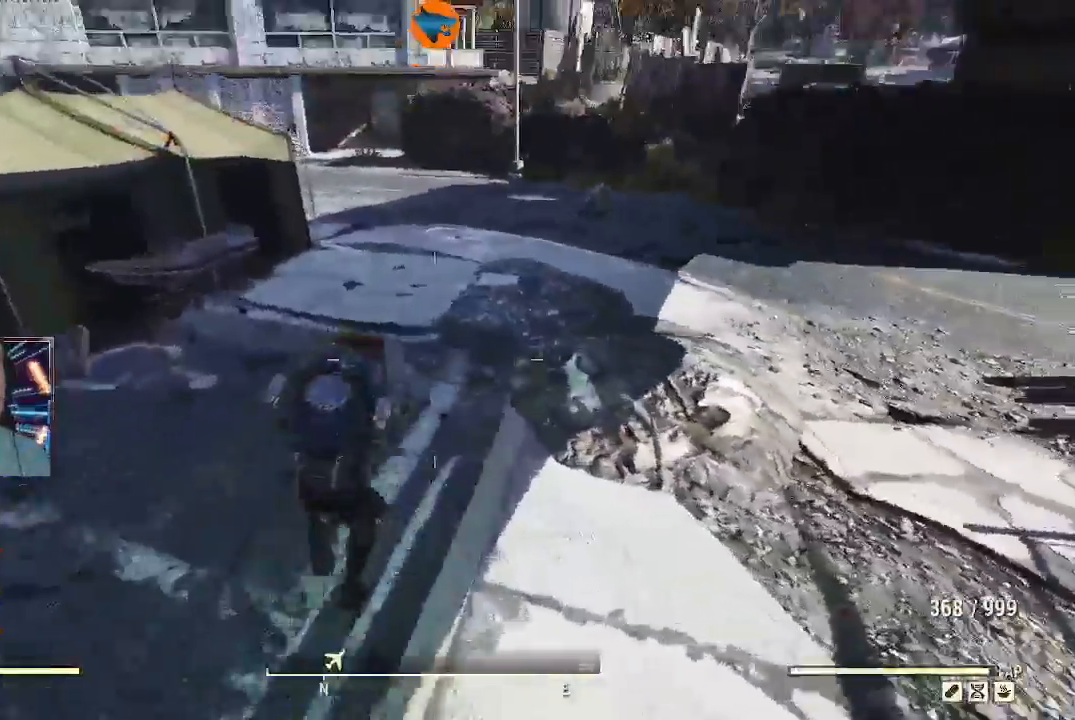
{"buttons": [], "left_stick": "up", "right_stick": "center", "events": [[200, "right_stick", "center"]]}
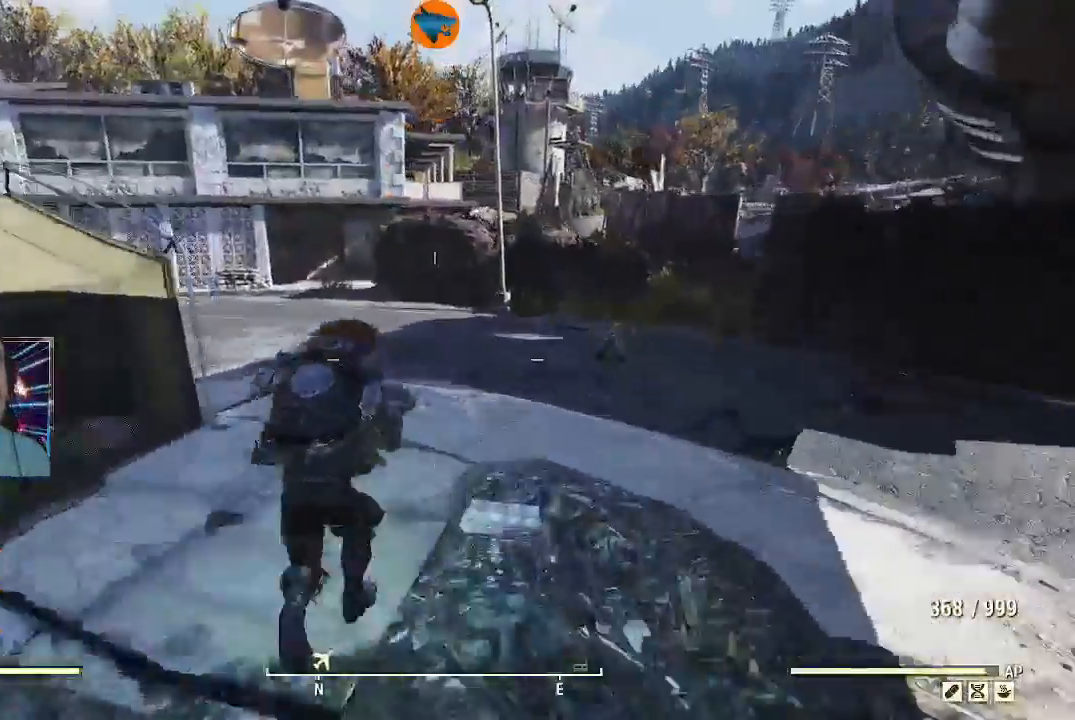
{"buttons": [], "left_stick": "up", "right_stick": "right", "events": [[400, "right_stick", "right"]]}
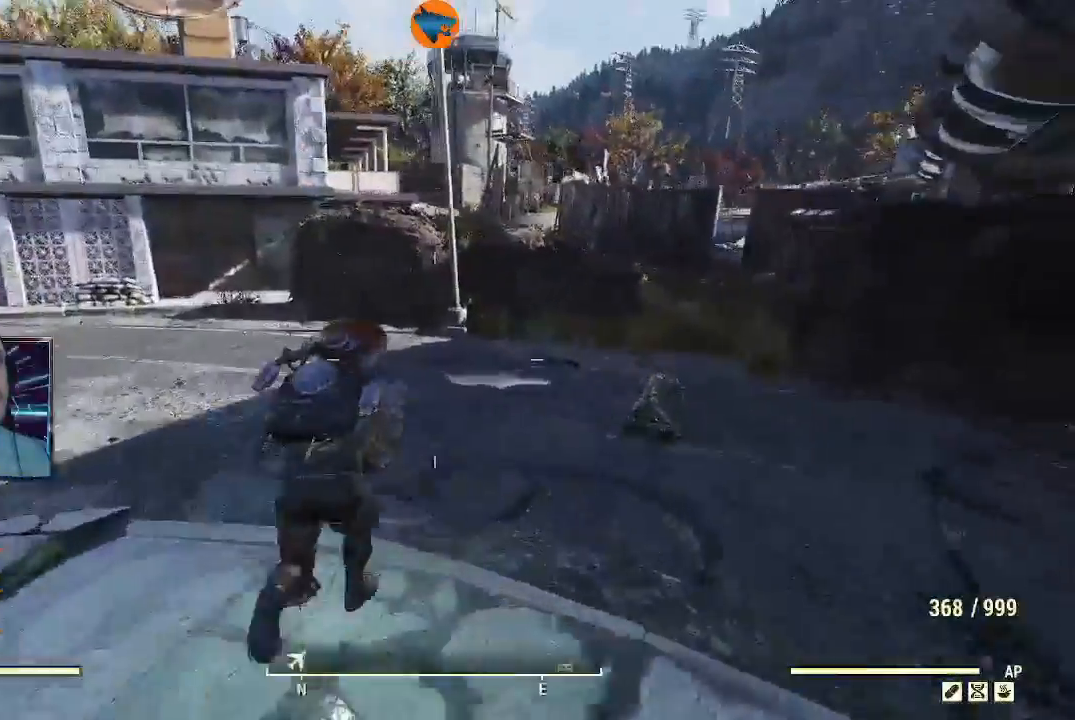
{"buttons": [], "left_stick": "up", "right_stick": "center", "events": [[367, "right_stick", "center"]]}
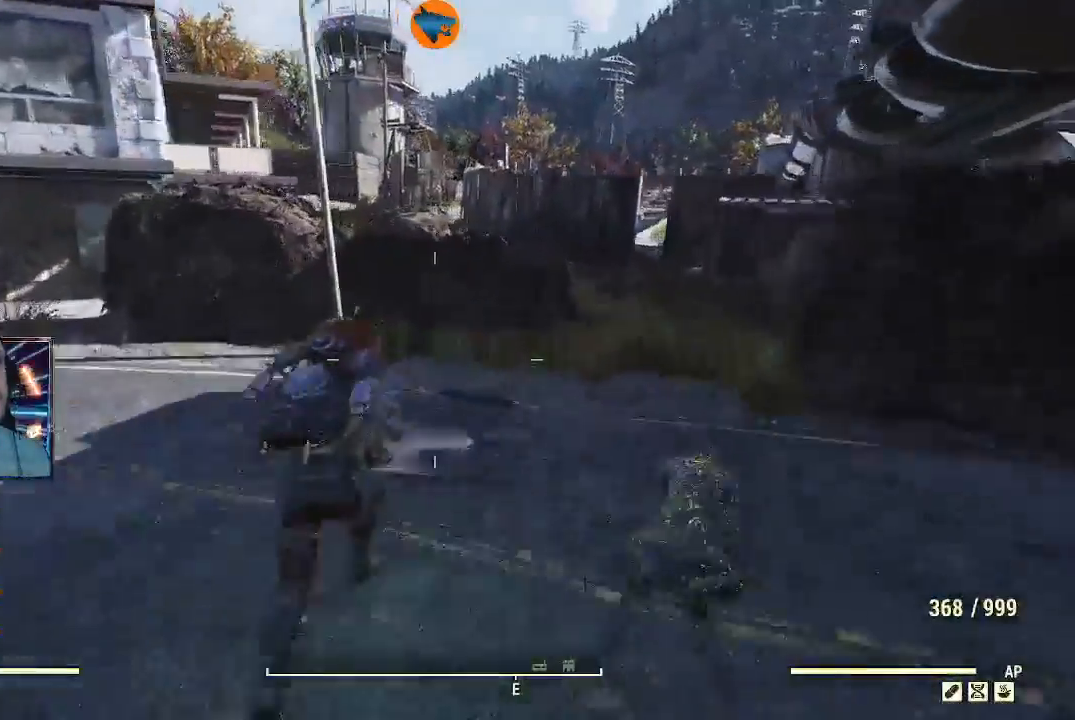
{"buttons": [], "left_stick": "up", "right_stick": "center", "events": [[200, "Y", "down"], [333, "Y", "up"]]}
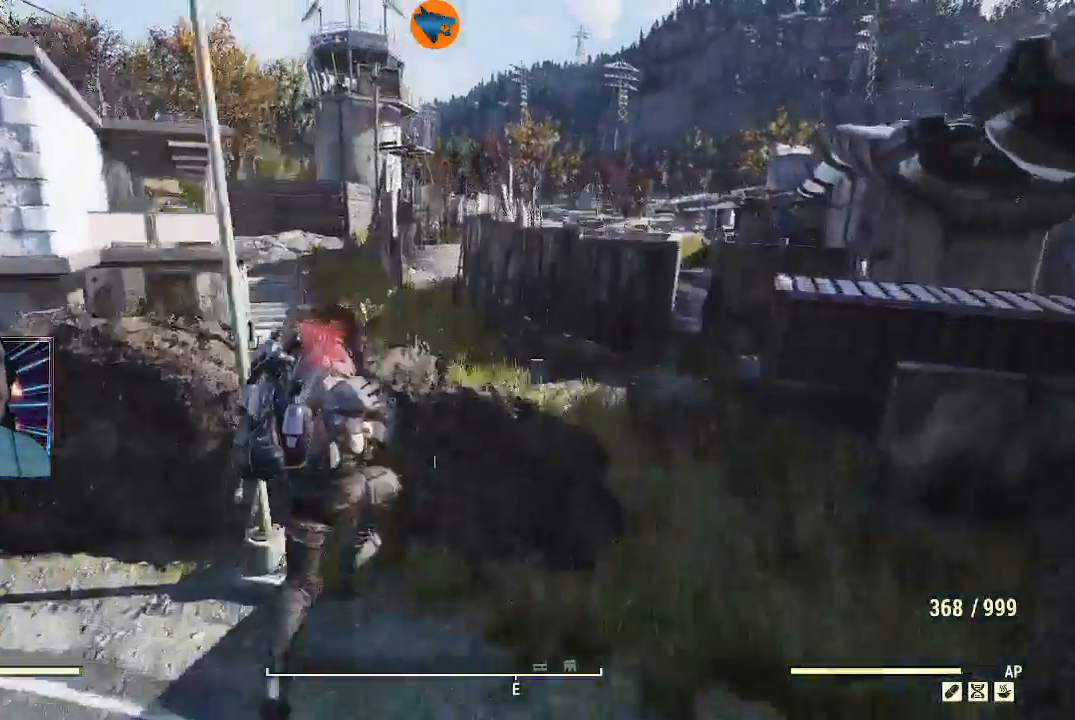
{"buttons": ["L1"], "left_stick": "up", "right_stick": "up-left", "events": [[333, "right_stick", "up-left"], [500, "L1", "down"]]}
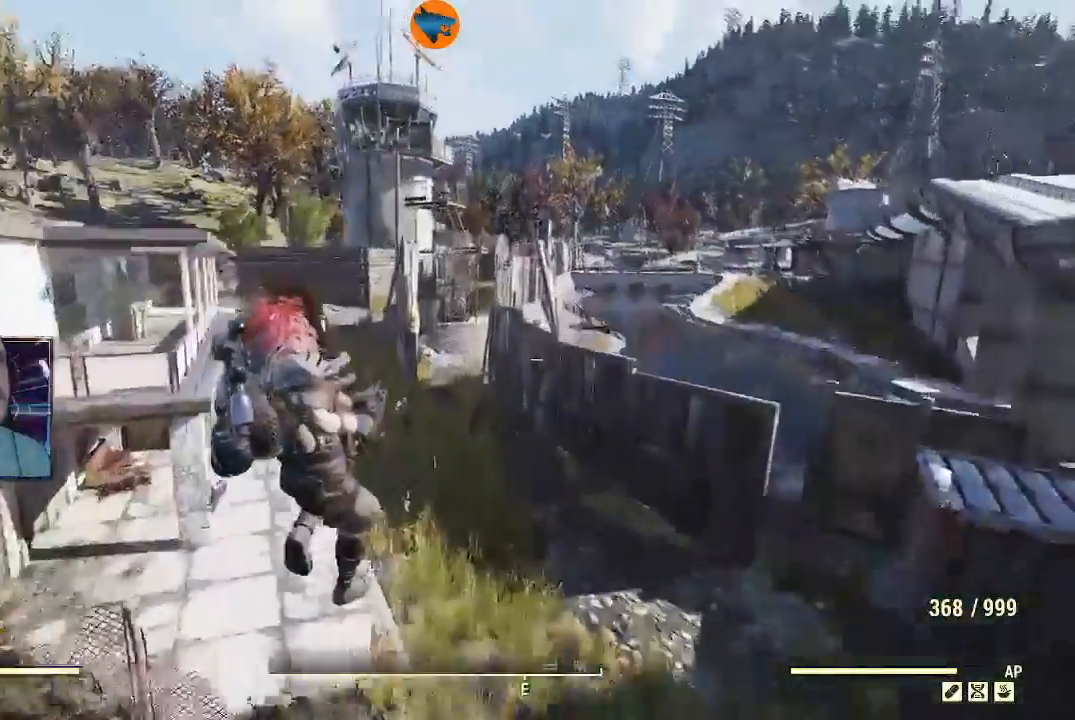
{"buttons": [], "left_stick": "up", "right_stick": "center", "events": [[100, "L1", "up"], [100, "right_stick", "center"]]}
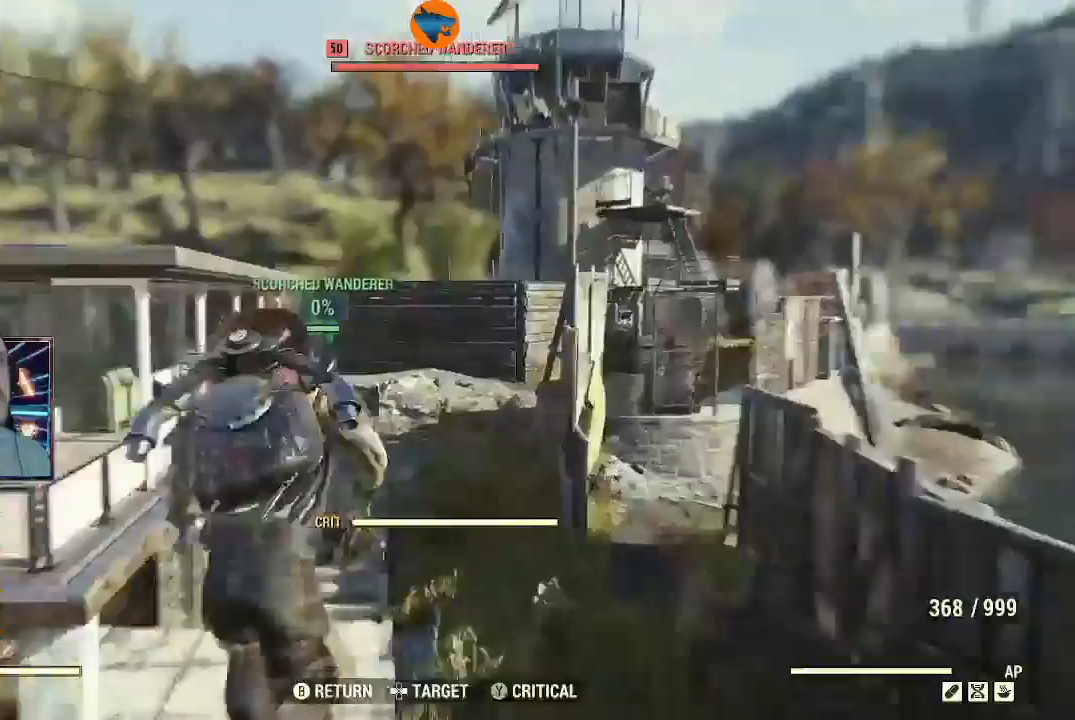
{"buttons": ["R2"], "left_stick": "up", "right_stick": "up", "events": [[133, "R2", "down"], [167, "right_stick", "up"]]}
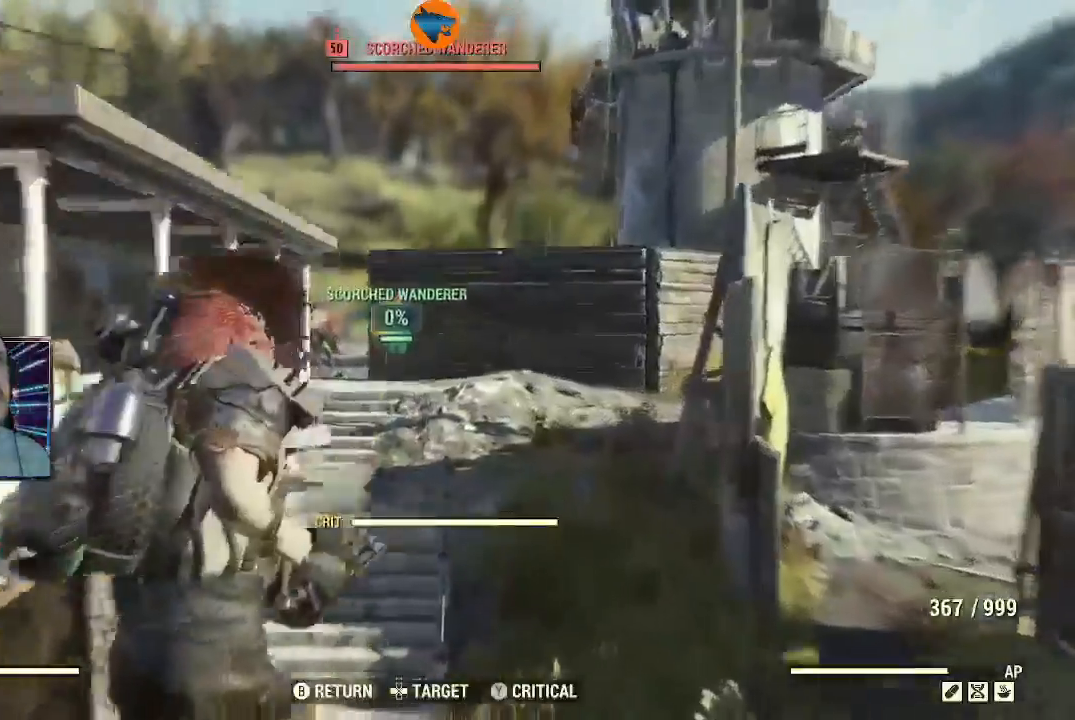
{"buttons": [], "left_stick": "up", "right_stick": "center", "events": [[100, "right_stick", "center"], [167, "R2", "up"]]}
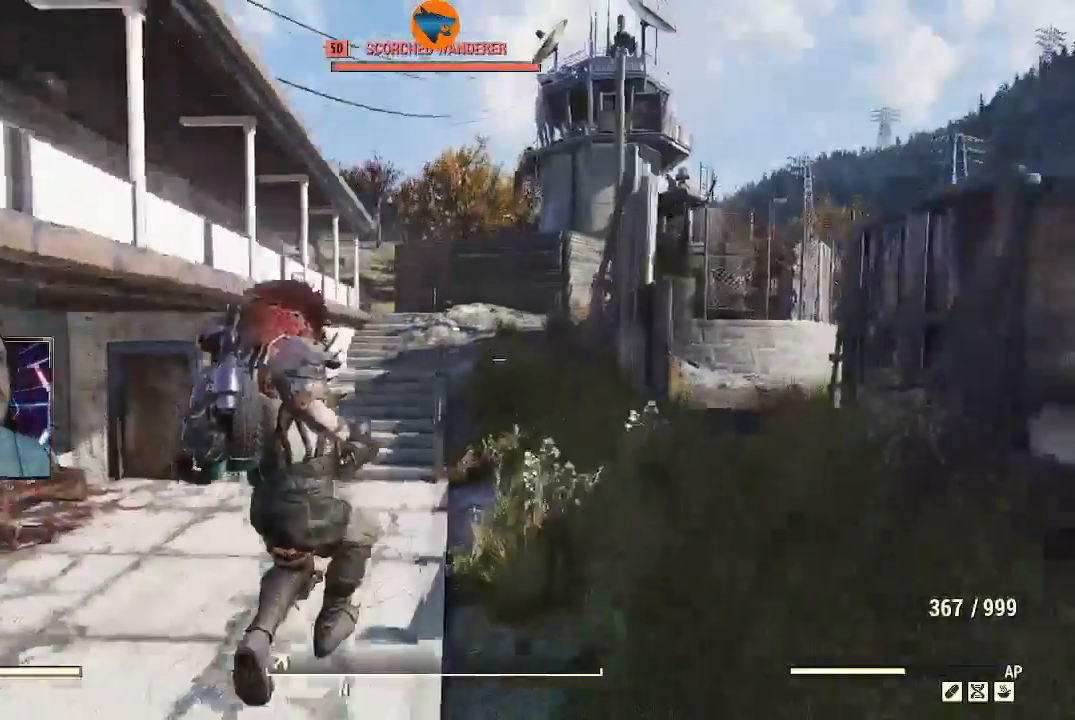
{"buttons": [], "left_stick": "up", "right_stick": "down-left", "events": [[500, "right_stick", "down-left"]]}
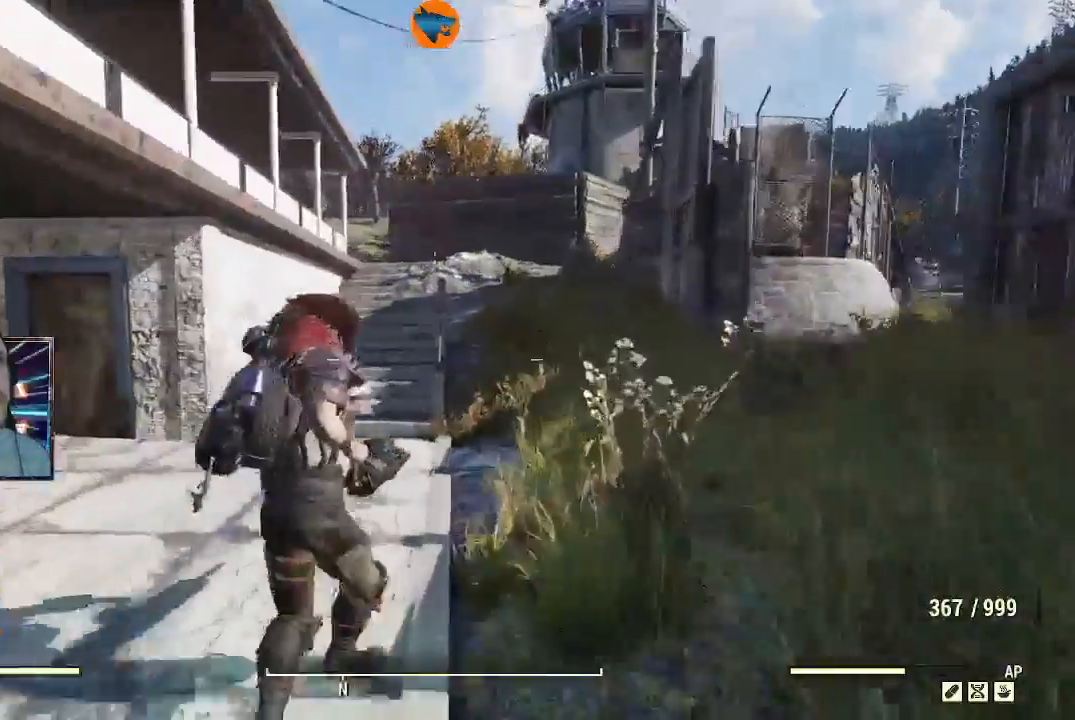
{"buttons": [], "left_stick": "up", "right_stick": "center", "events": [[100, "right_stick", "center"], [133, "L3", "down"], [333, "L3", "up"]]}
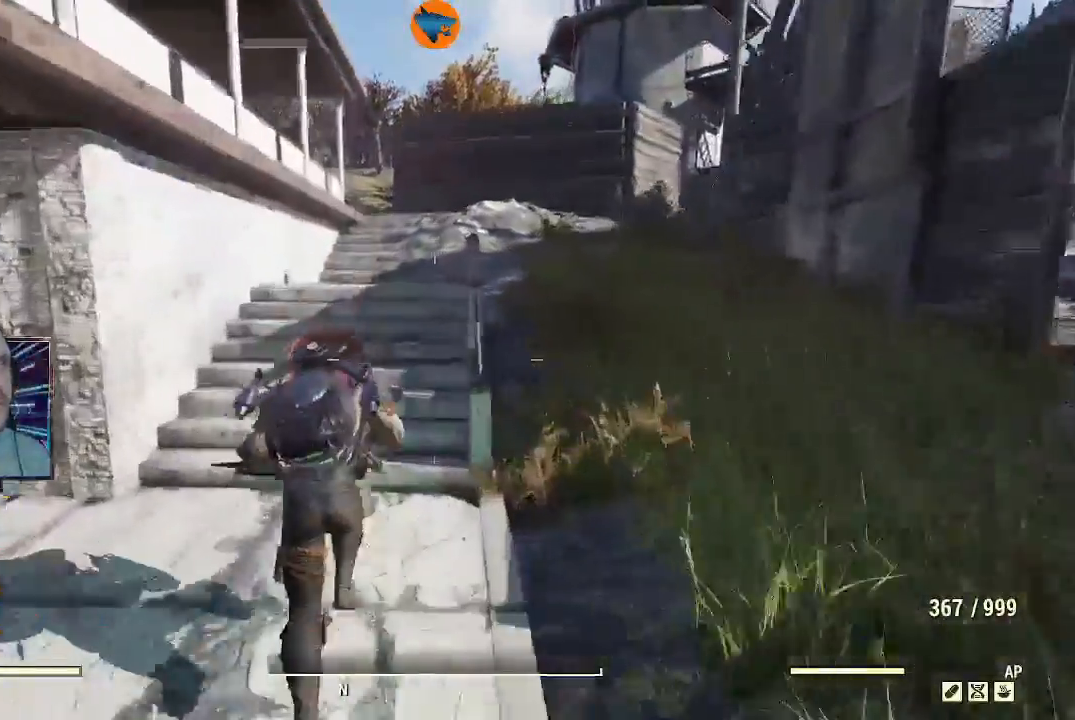
{"buttons": [], "left_stick": "up", "right_stick": "center", "events": []}
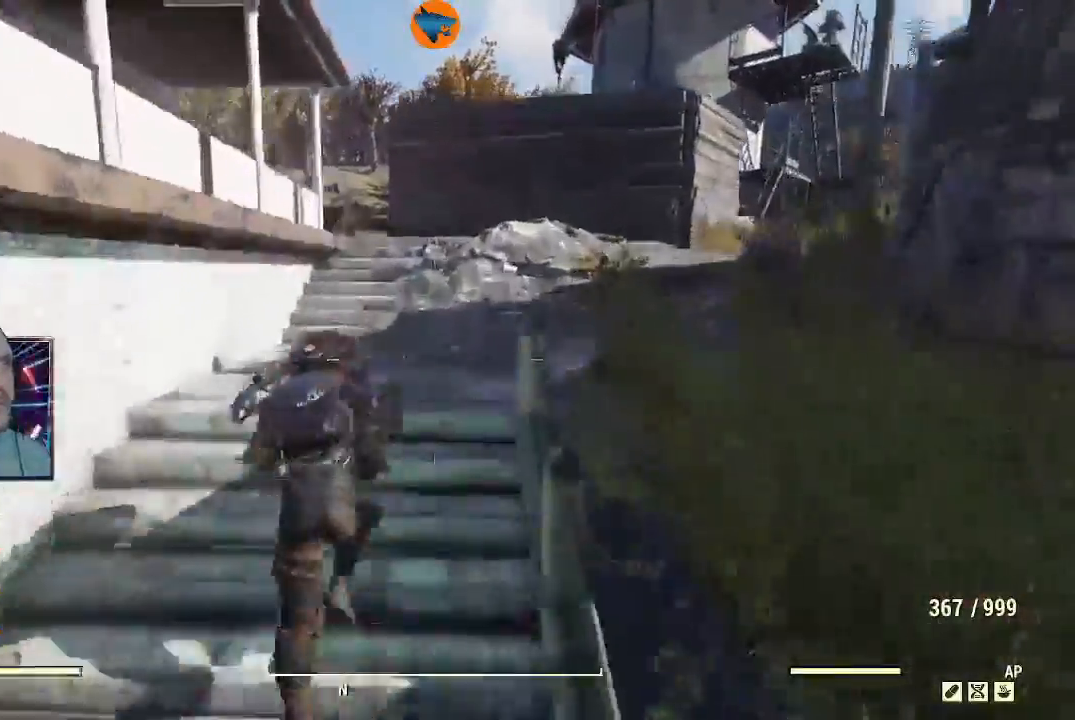
{"buttons": [], "left_stick": "up", "right_stick": "down-left", "events": [[400, "right_stick", "down-left"]]}
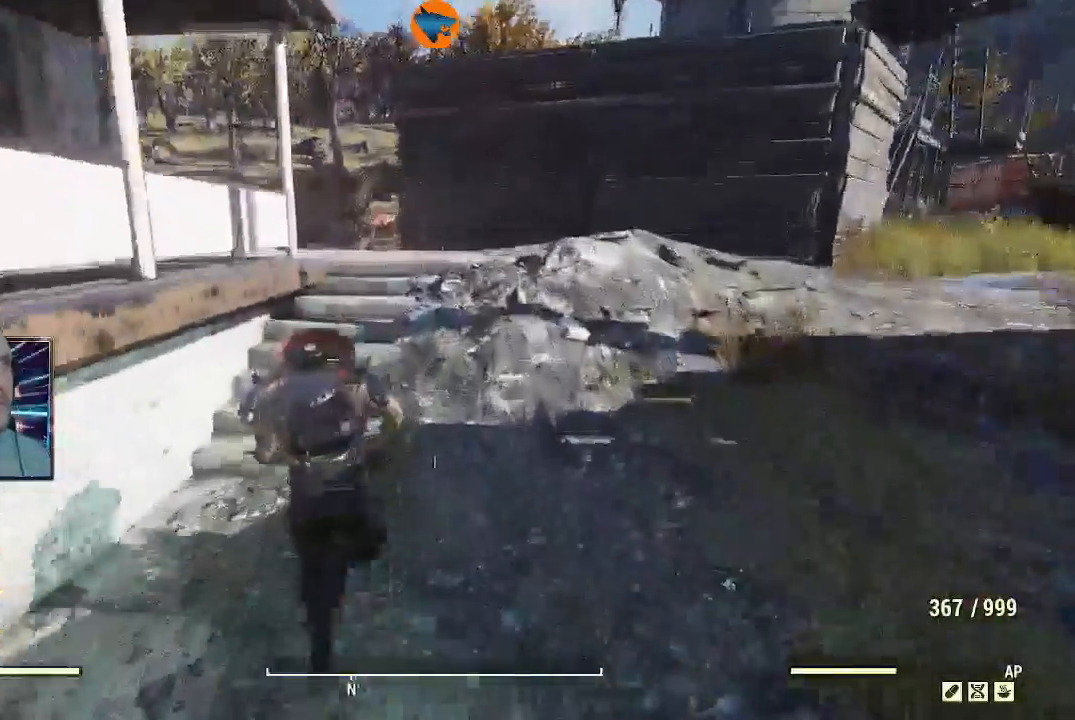
{"buttons": ["Y"], "left_stick": "up", "right_stick": "center", "events": [[133, "right_stick", "center"], [400, "Y", "down"]]}
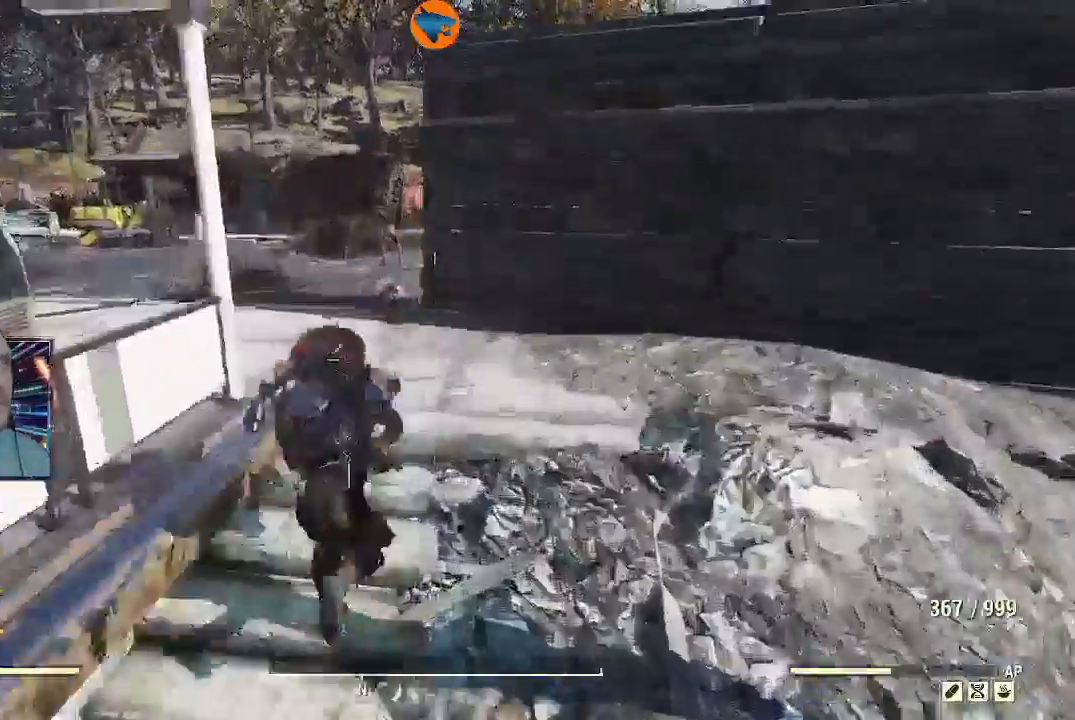
{"buttons": [], "left_stick": "up", "right_stick": "center", "events": [[100, "Y", "up"]]}
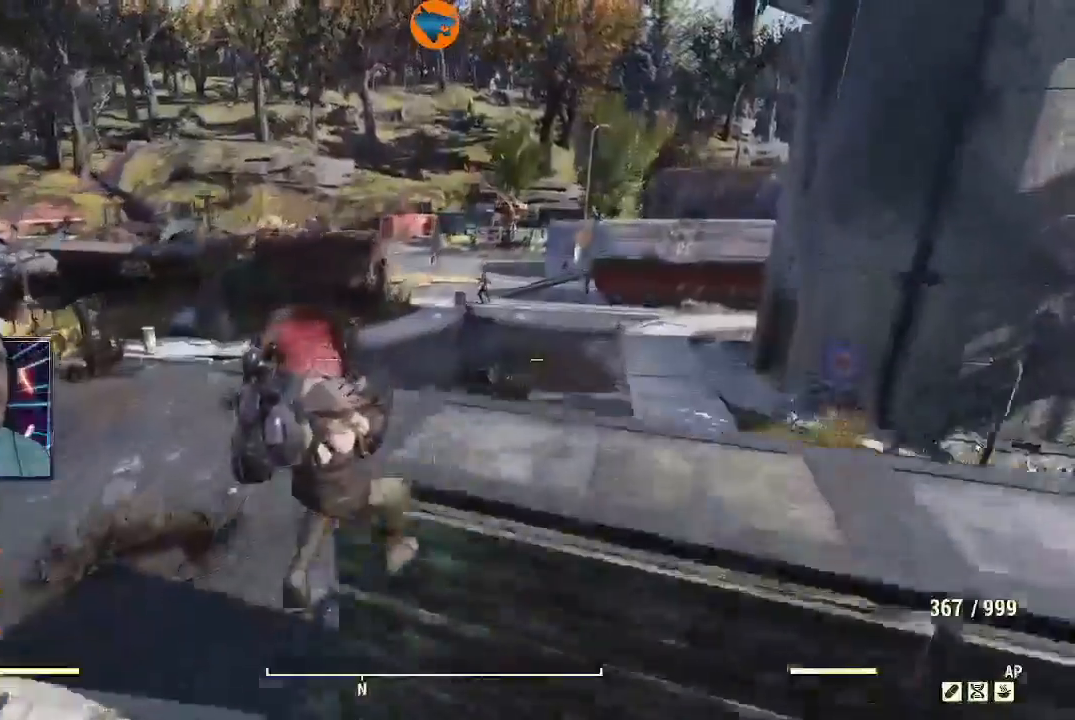
{"buttons": ["R2"], "left_stick": "up", "right_stick": "center", "events": [[100, "L1", "down"], [200, "L1", "up"], [367, "R2", "down"]]}
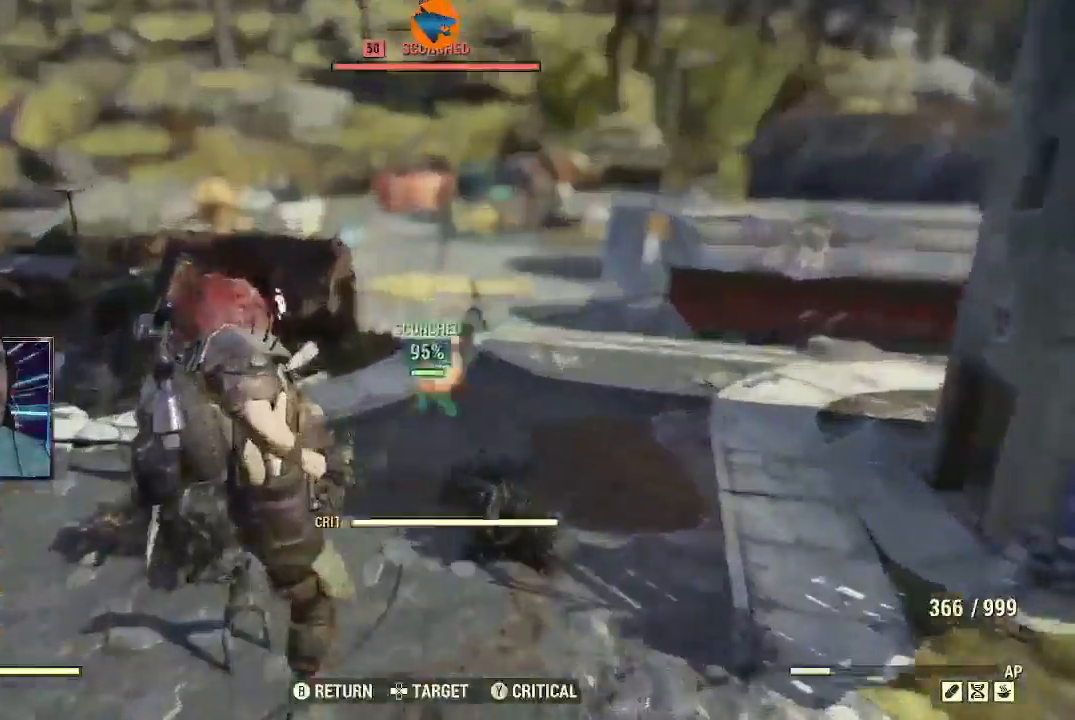
{"buttons": ["R2"], "left_stick": "up", "right_stick": "up", "events": [[333, "right_stick", "up"]]}
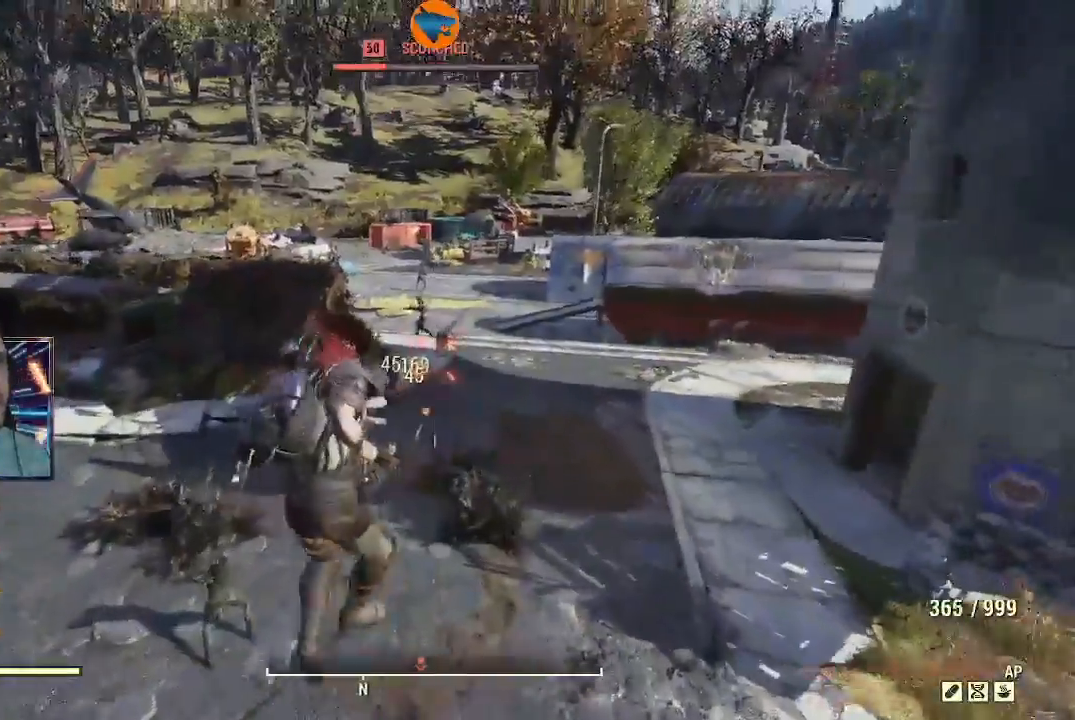
{"buttons": ["R2"], "left_stick": "up", "right_stick": "up", "events": [[67, "right_stick", "up-left"], [267, "right_stick", "up"]]}
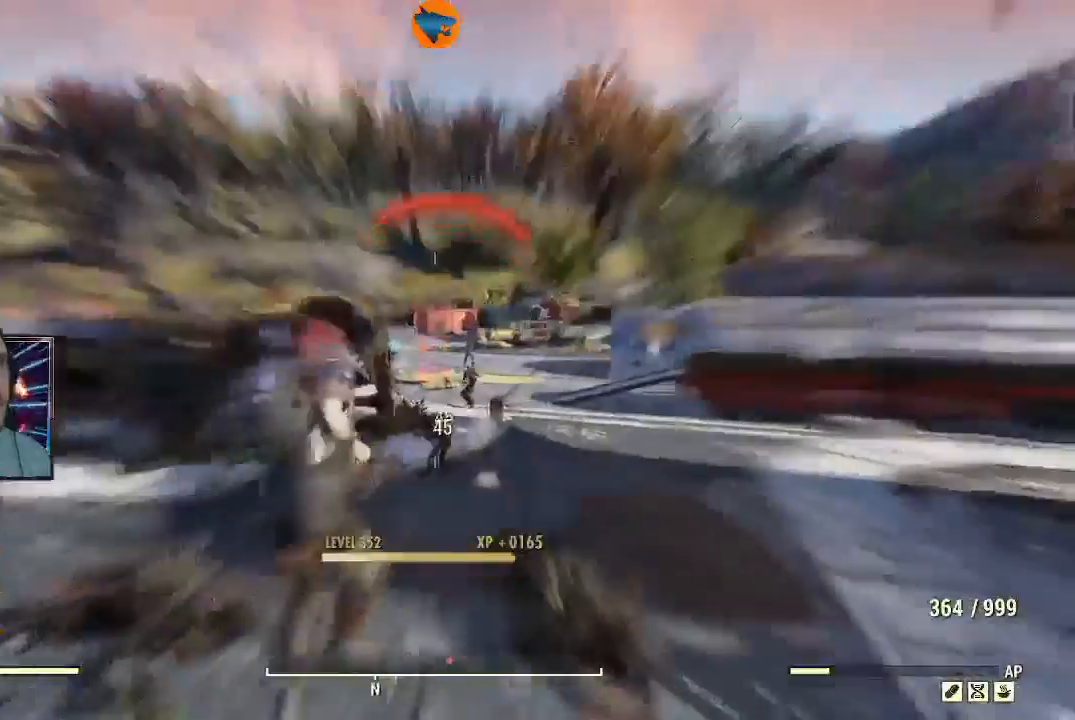
{"buttons": ["L2", "R2"], "left_stick": "up", "right_stick": "up", "events": [[100, "R2", "up"], [133, "right_stick", "center"], [233, "right_stick", "down"], [267, "L2", "down"], [400, "right_stick", "center"], [433, "R2", "down"], [467, "right_stick", "up"]]}
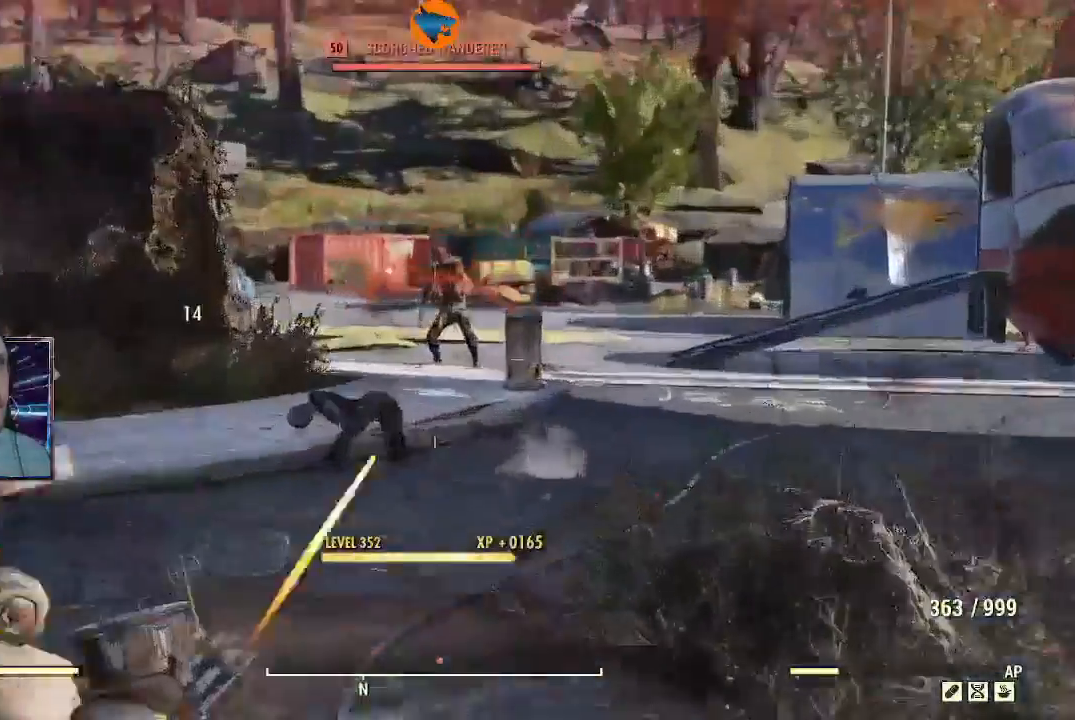
{"buttons": ["L2", "R2"], "left_stick": "up", "right_stick": "center", "events": [[500, "right_stick", "center"]]}